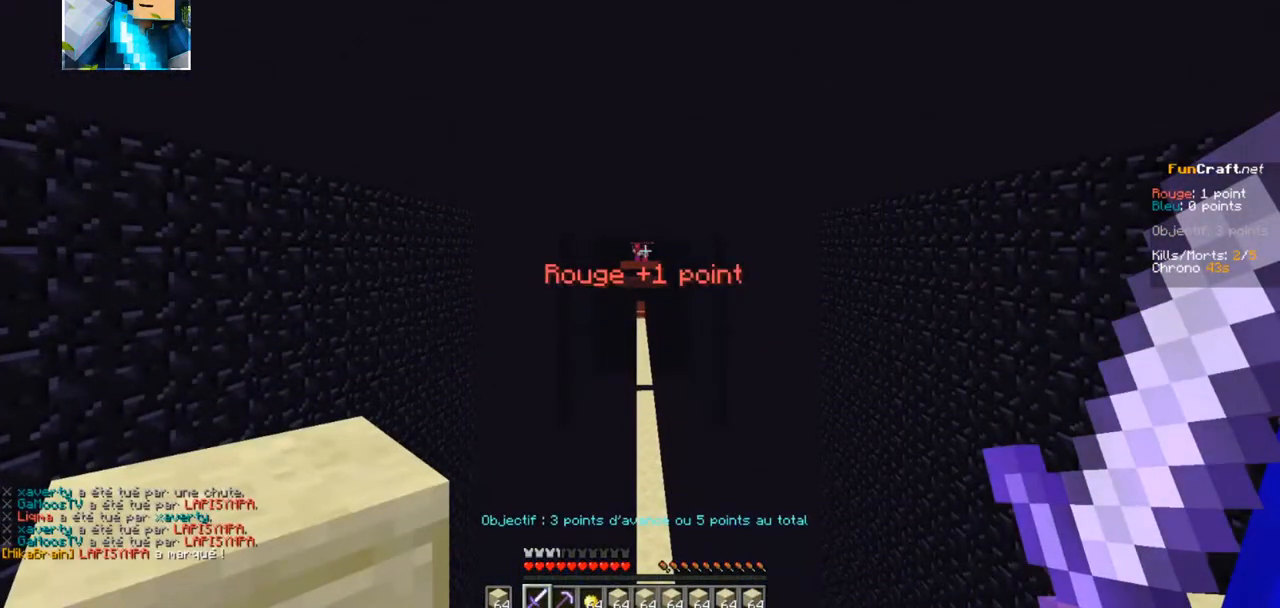
Gameplay with keyboard; each line is a JSON object with the keys held at the frame after it. "events" lists presses ("down") and releases ("up") of "d", "q", "s" and "z" between this image and that frame as [ms after this image, input, new state], when the widget could be followed in between. No other keys are recorded. Mouse input is not recorded.
{"keys": [], "events": []}
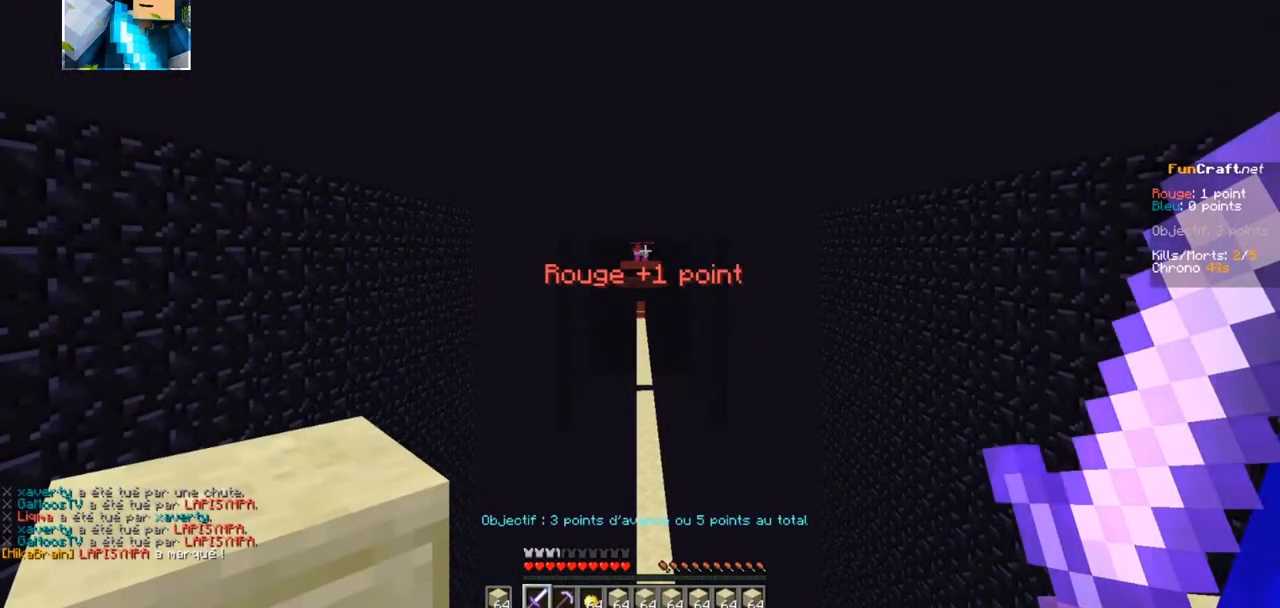
{"keys": [], "events": []}
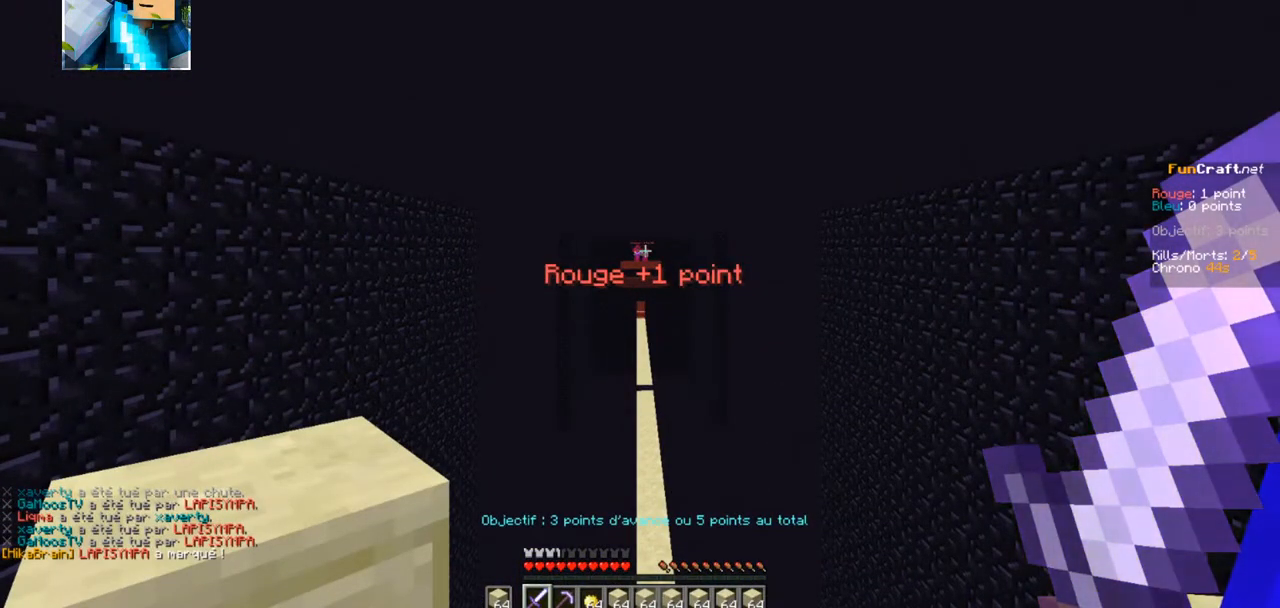
{"keys": [], "events": []}
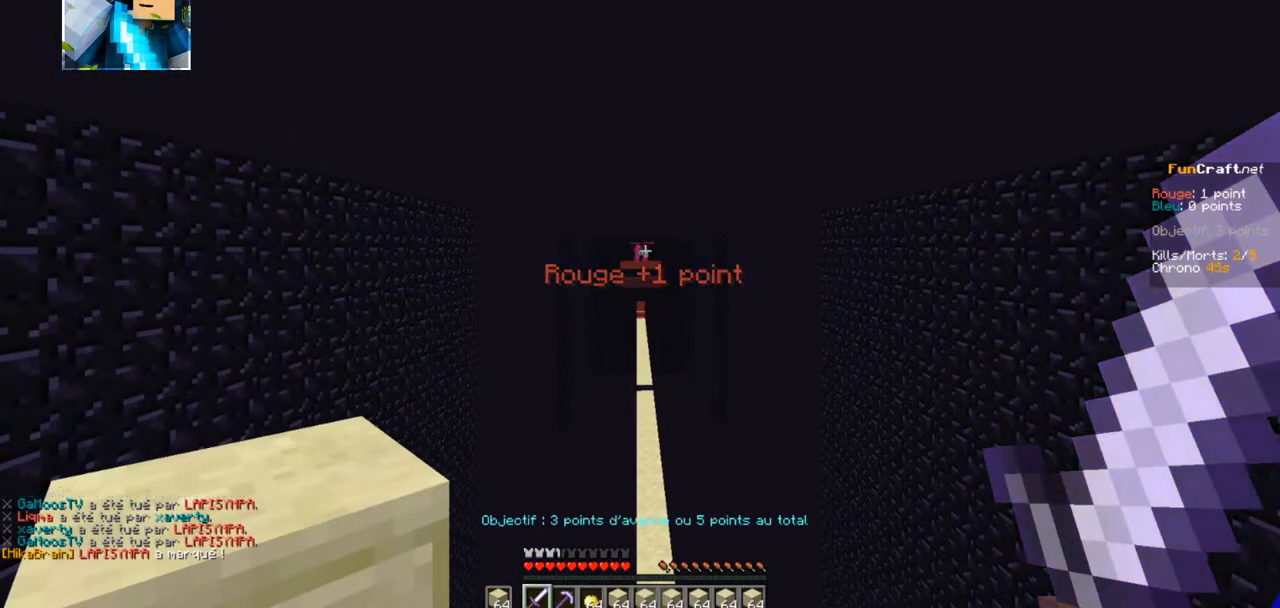
{"keys": [], "events": []}
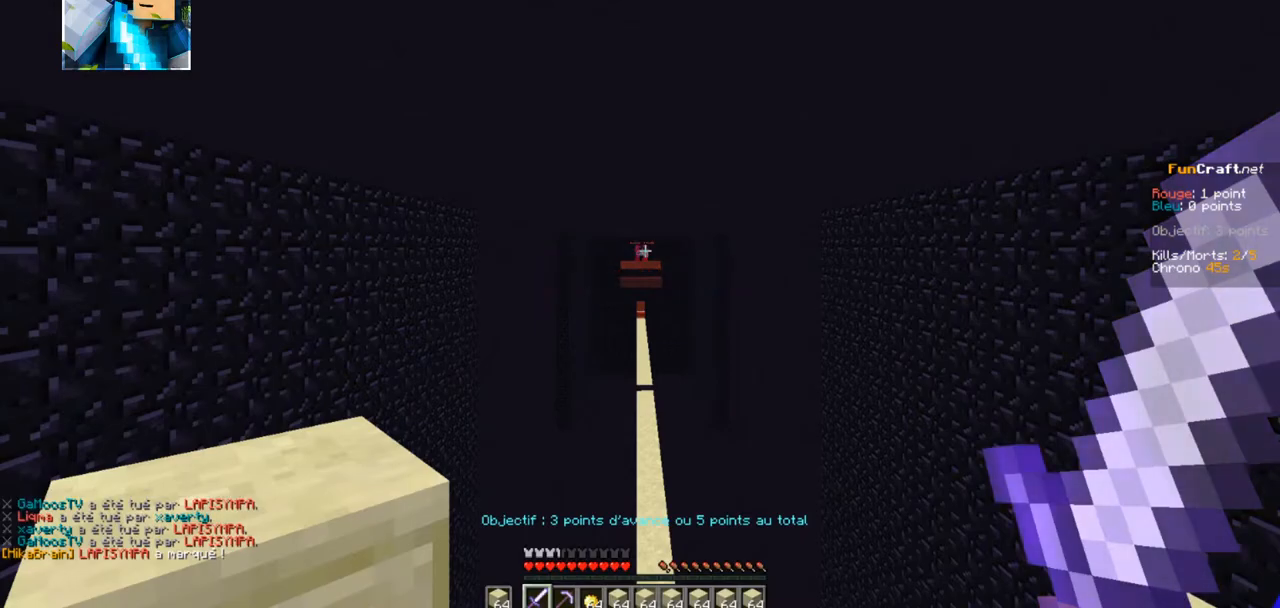
{"keys": [], "events": []}
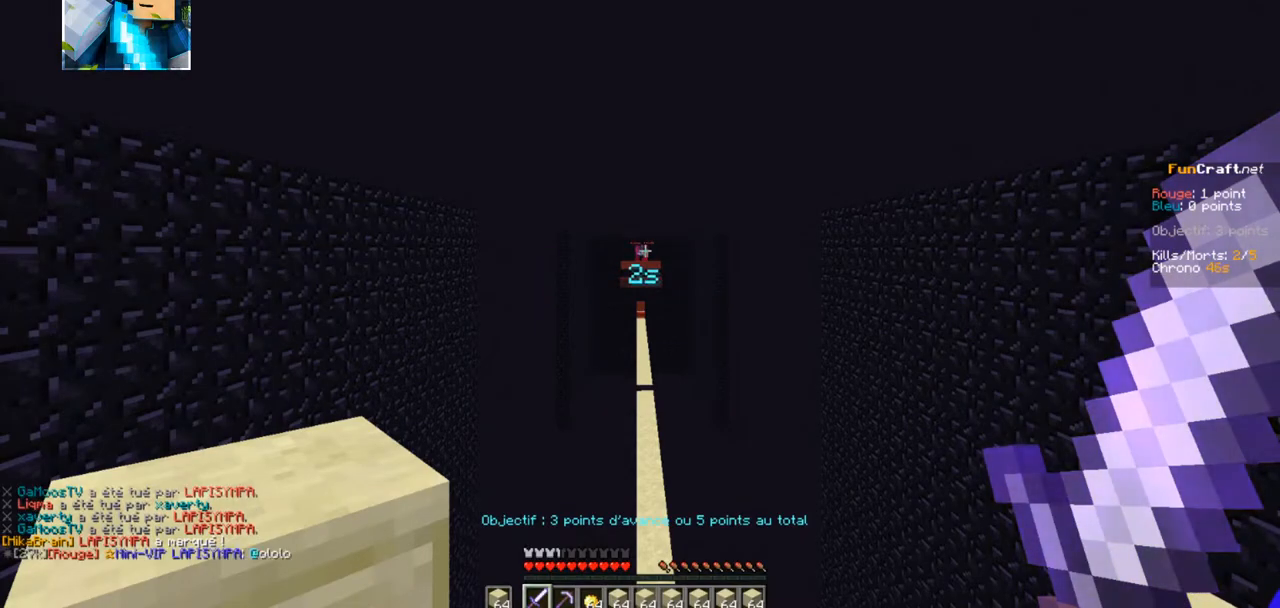
{"keys": [], "events": []}
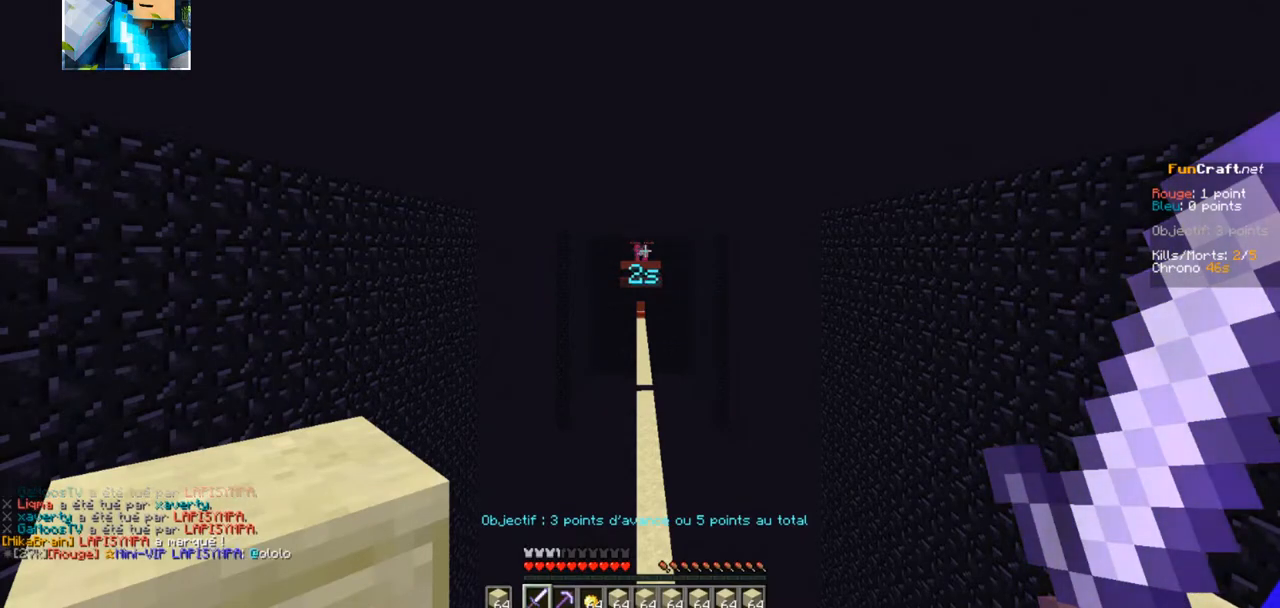
{"keys": [], "events": [[84, "z", "down"], [367, "z", "up"]]}
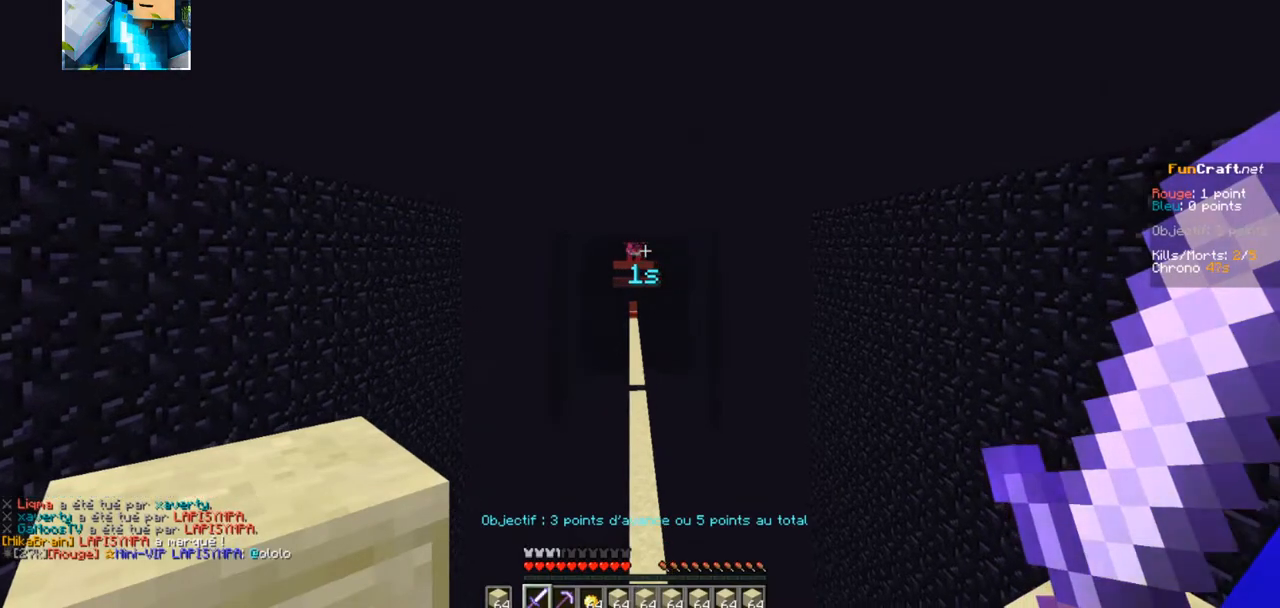
{"keys": [], "events": []}
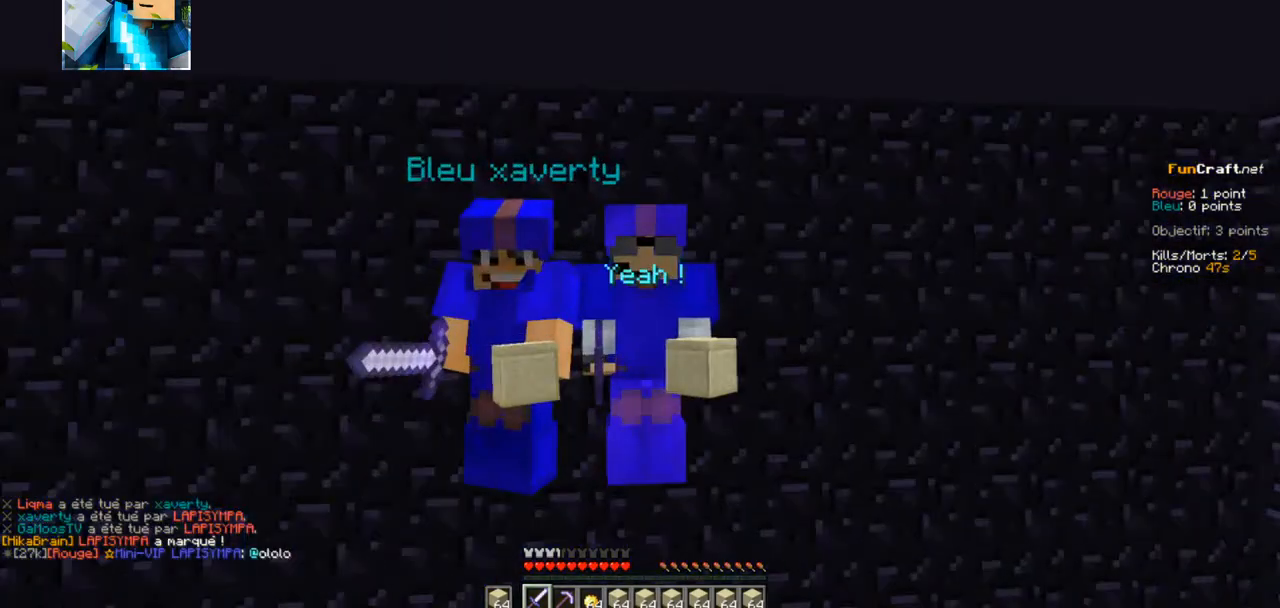
{"keys": [], "events": []}
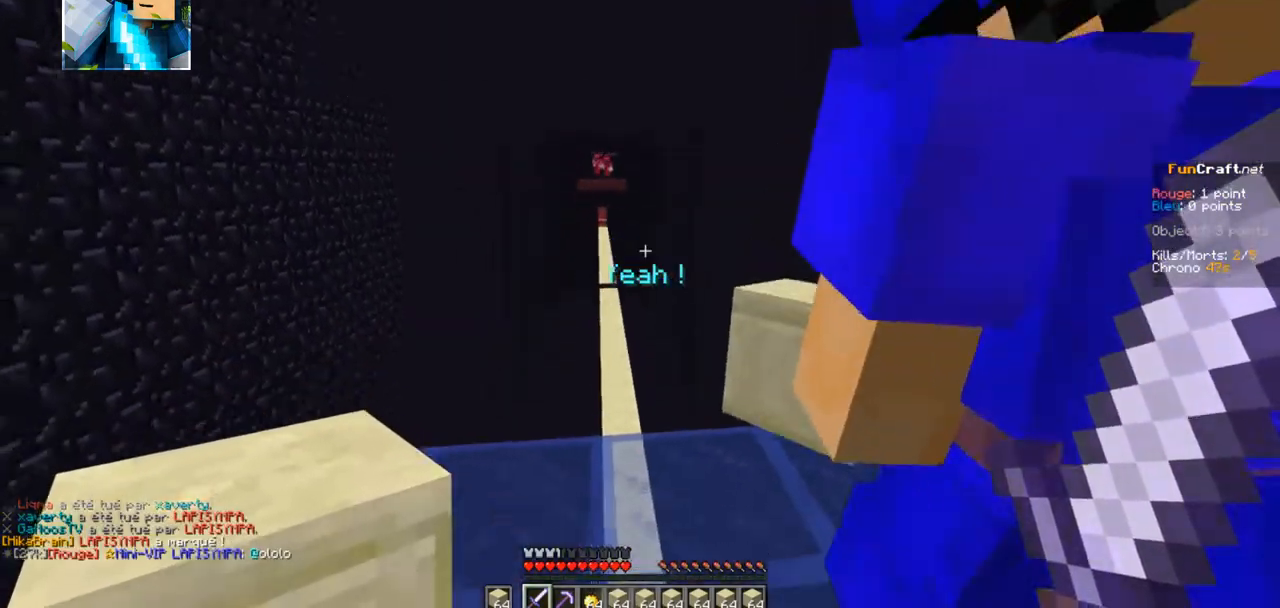
{"keys": ["z"], "events": [[134, "z", "down"]]}
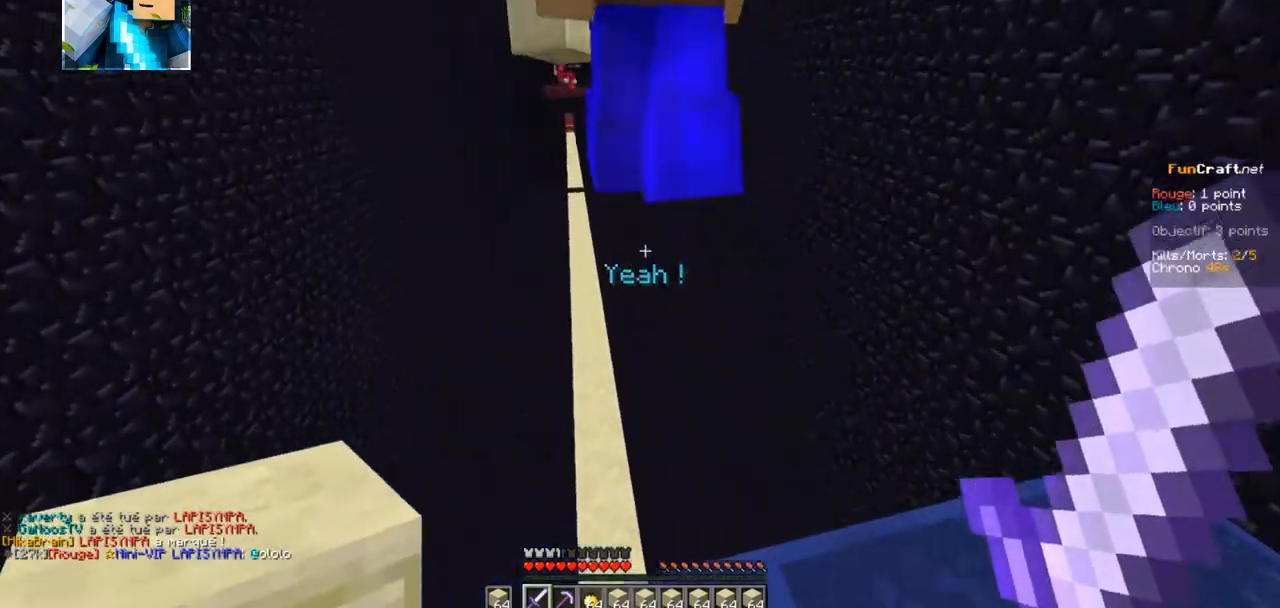
{"keys": ["z"], "events": []}
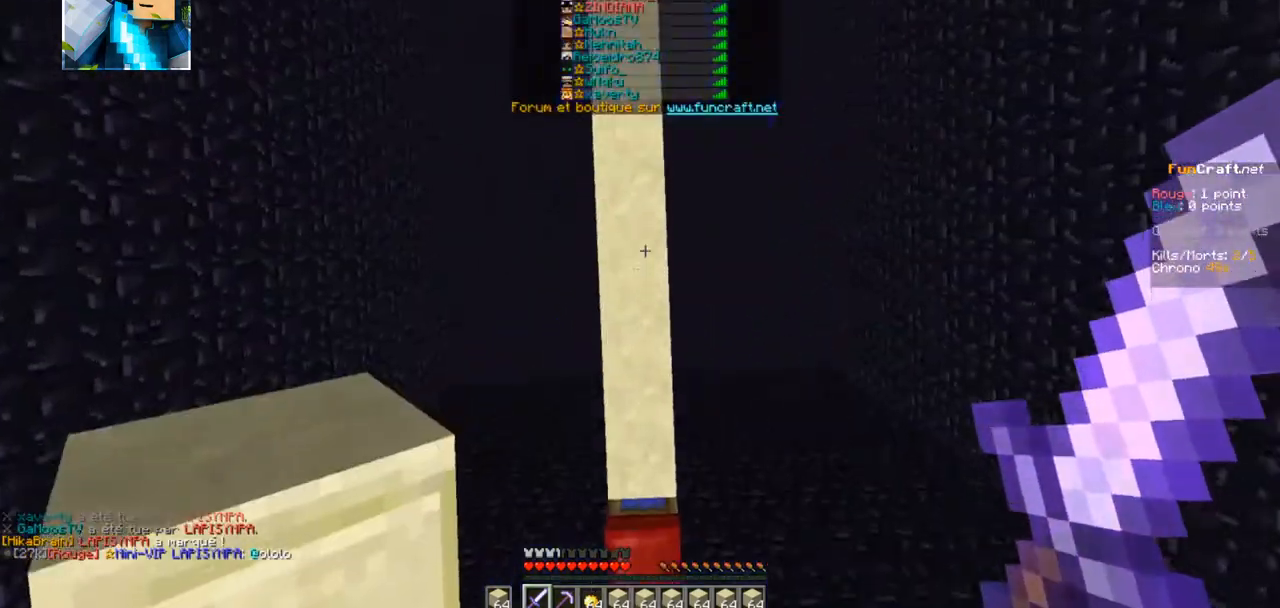
{"keys": ["z"], "events": []}
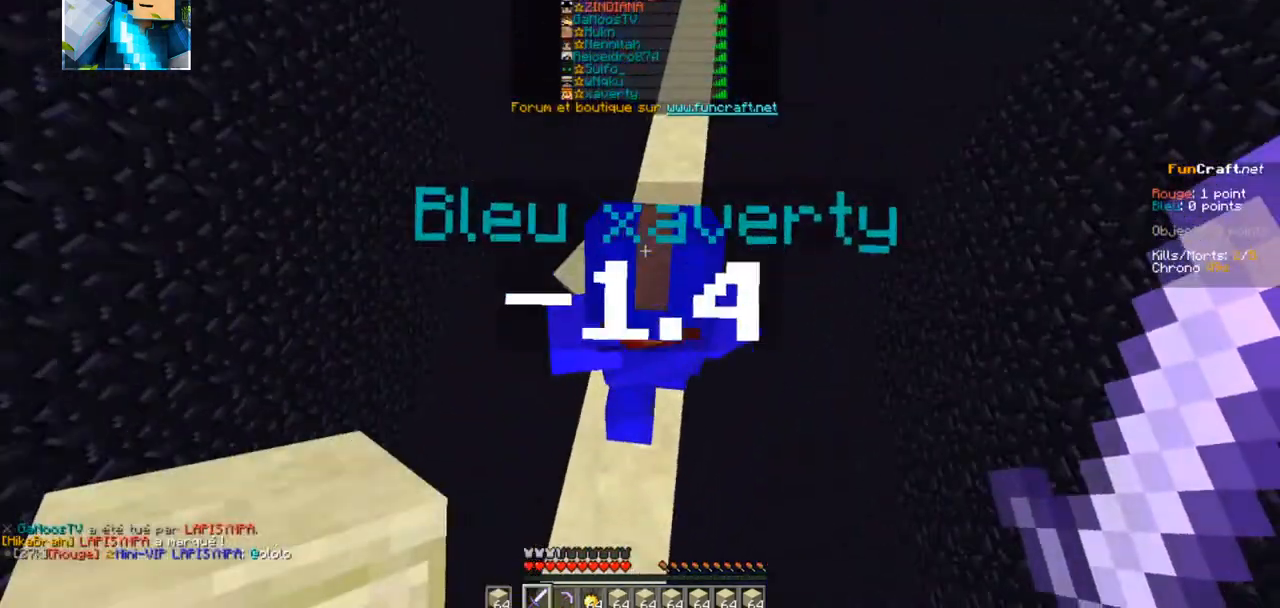
{"keys": ["z"], "events": []}
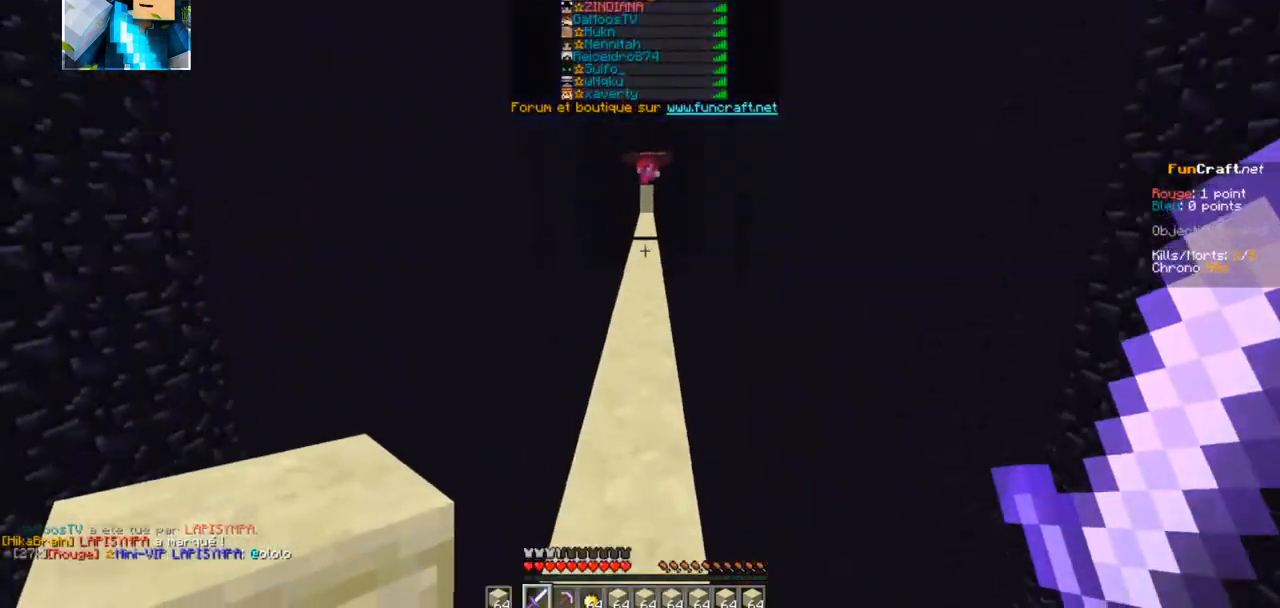
{"keys": ["z"], "events": []}
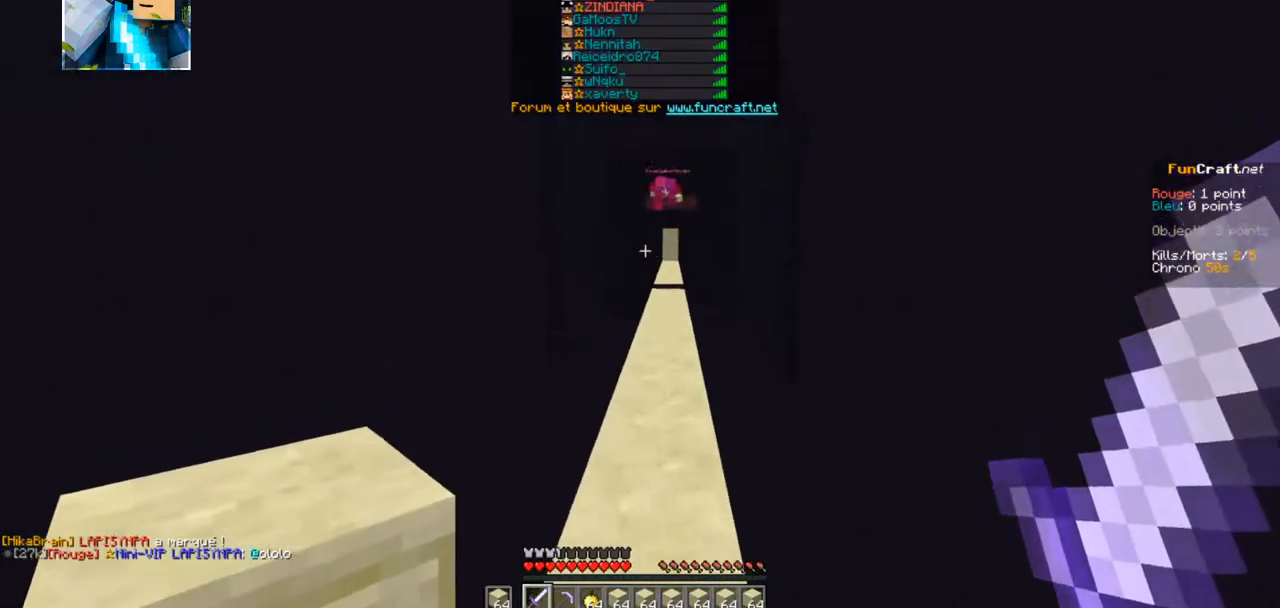
{"keys": ["z"], "events": []}
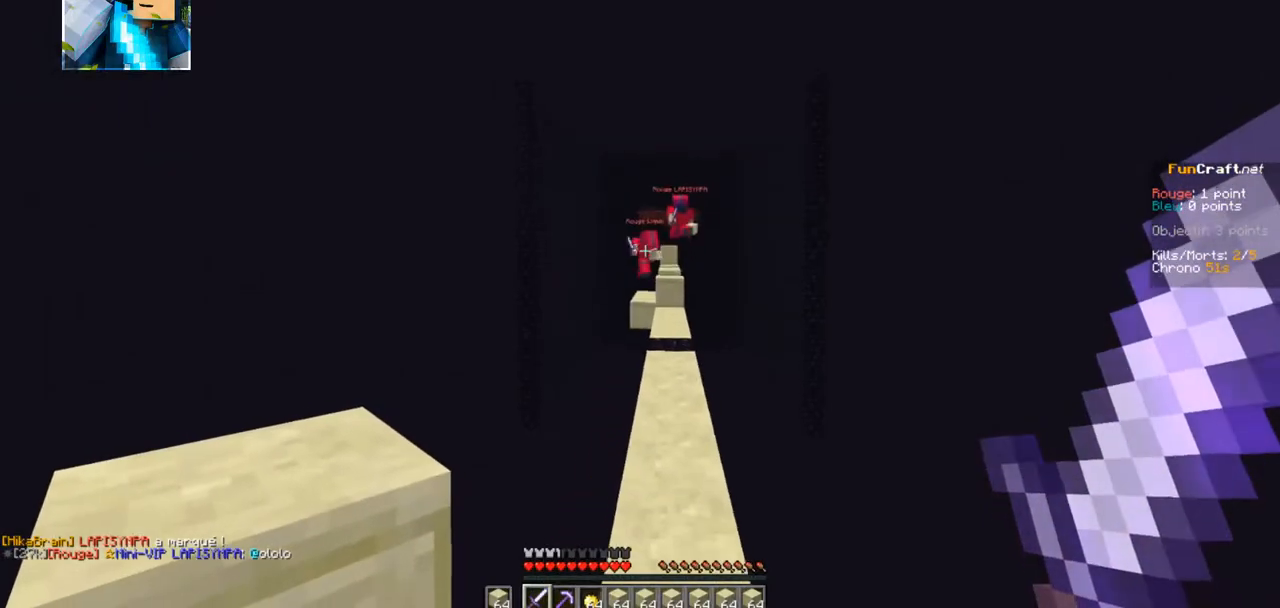
{"keys": ["z"], "events": []}
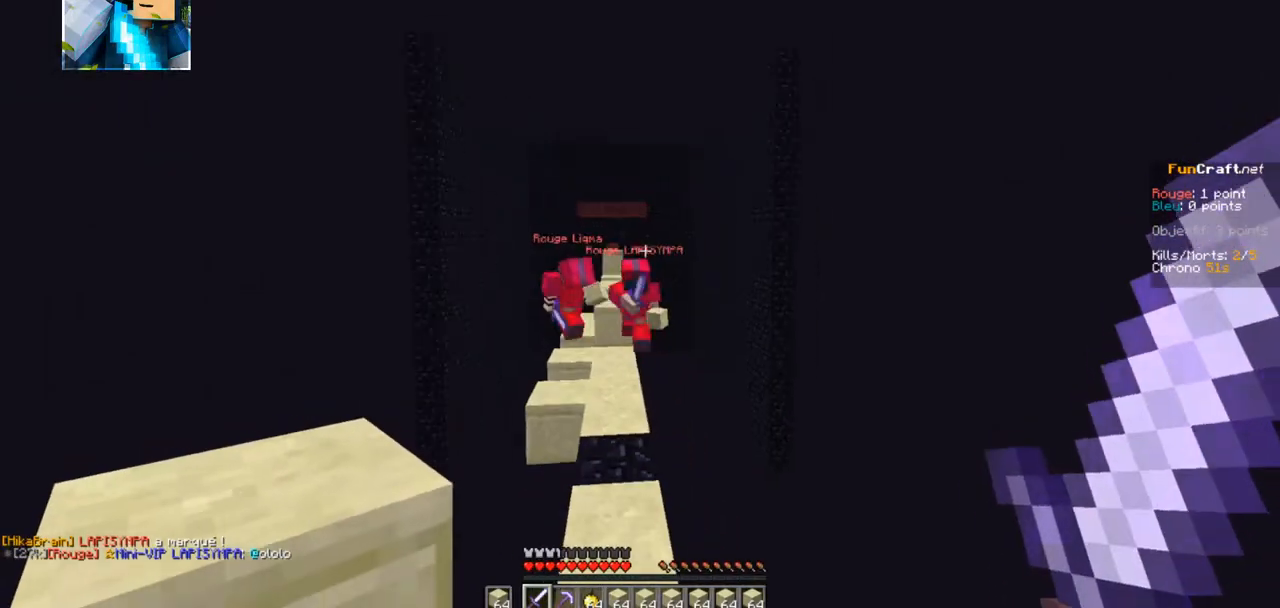
{"keys": ["z"], "events": []}
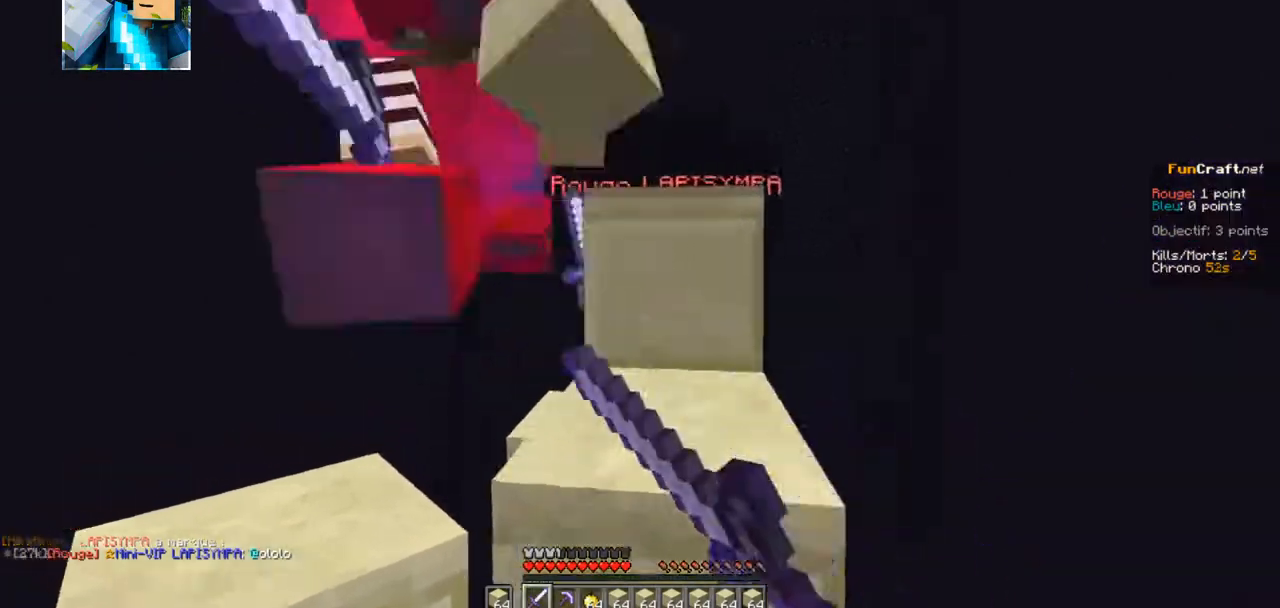
{"keys": ["z"], "events": [[134, "q", "down"], [334, "q", "up"]]}
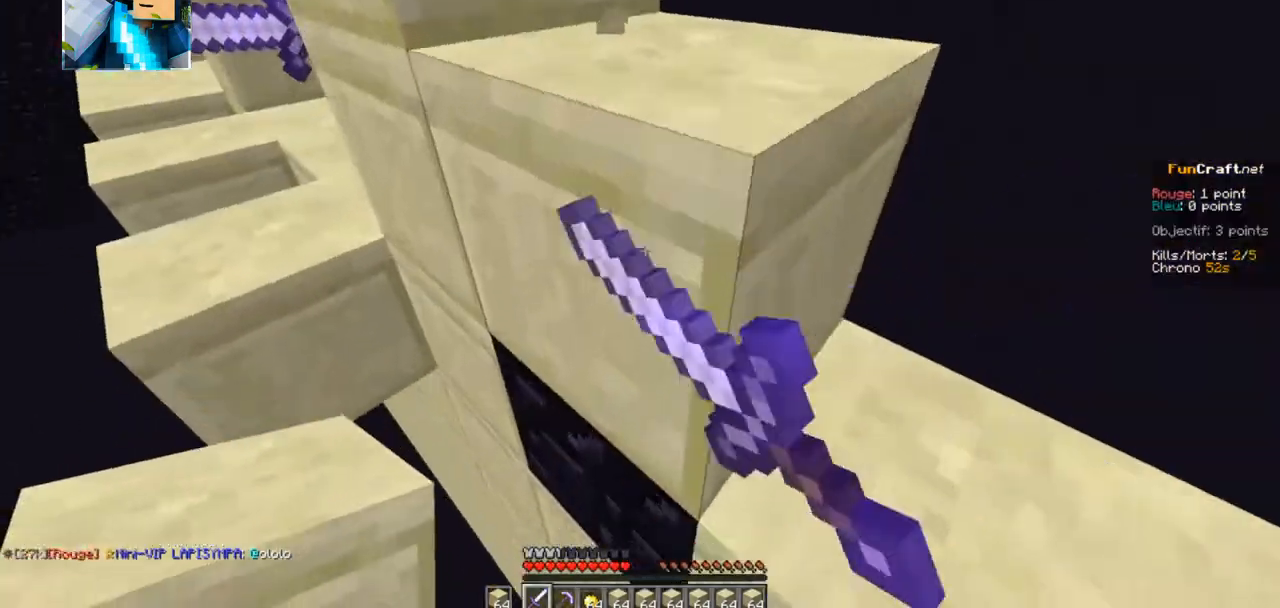
{"keys": ["z"], "events": []}
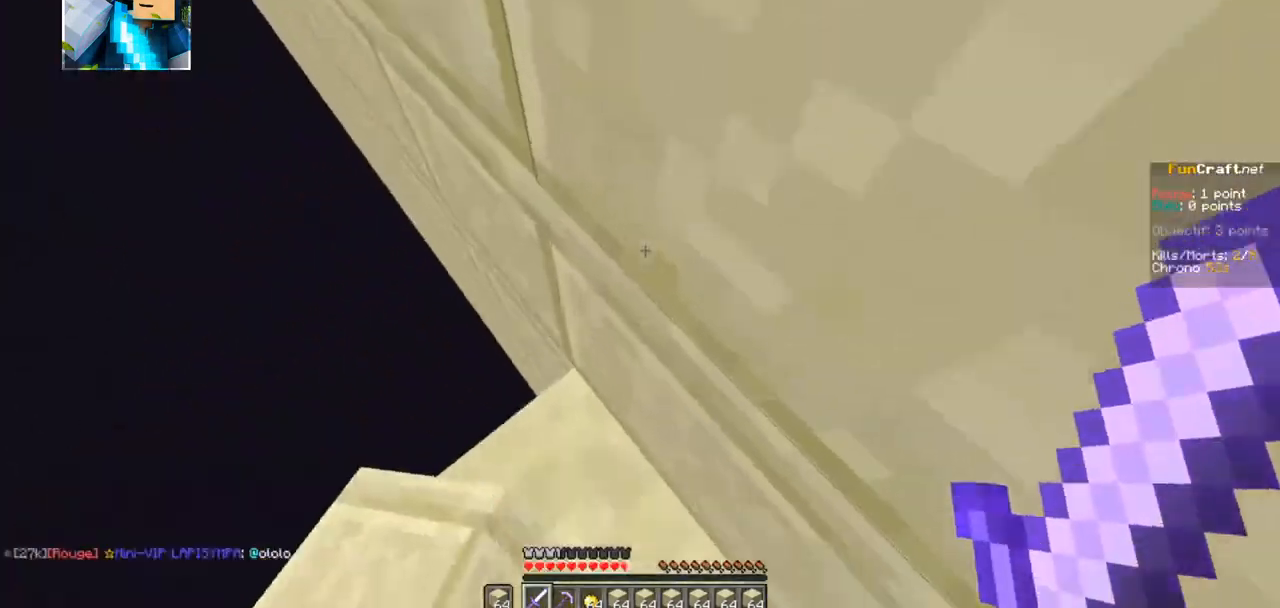
{"keys": ["z"], "events": []}
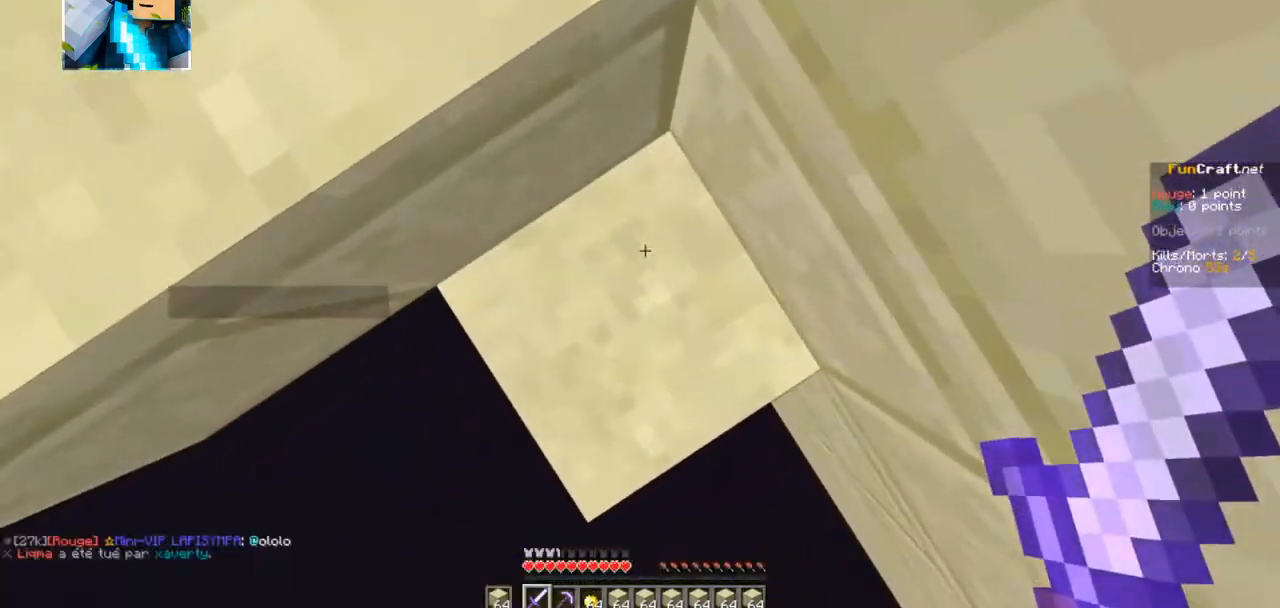
{"keys": ["z"], "events": []}
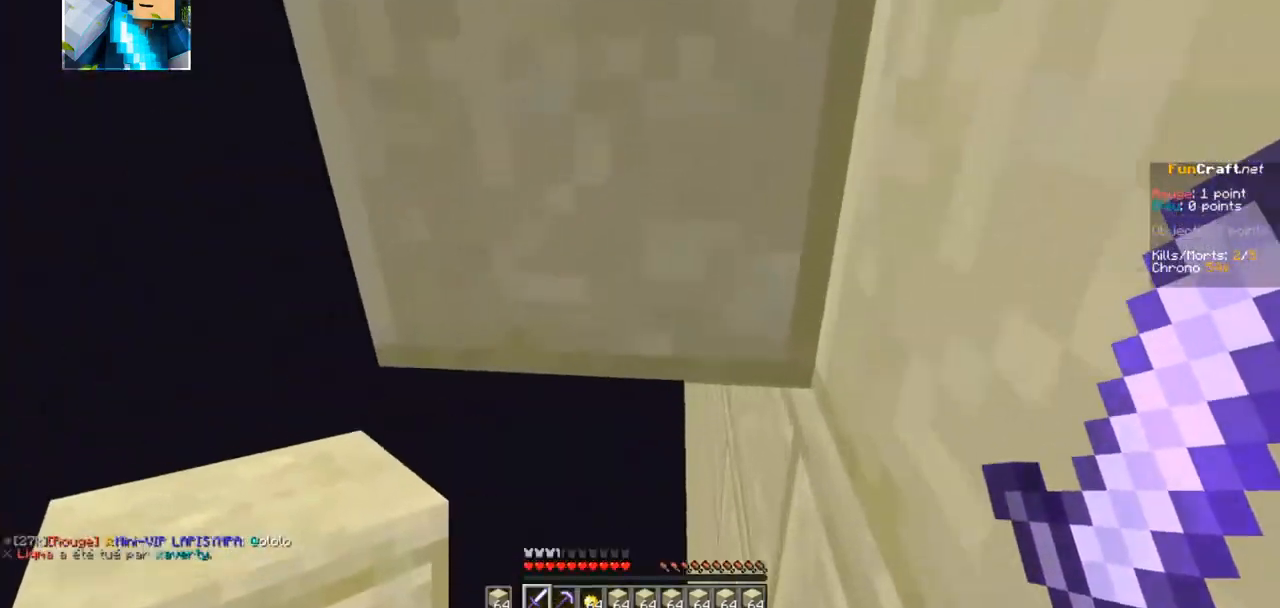
{"keys": ["z"], "events": []}
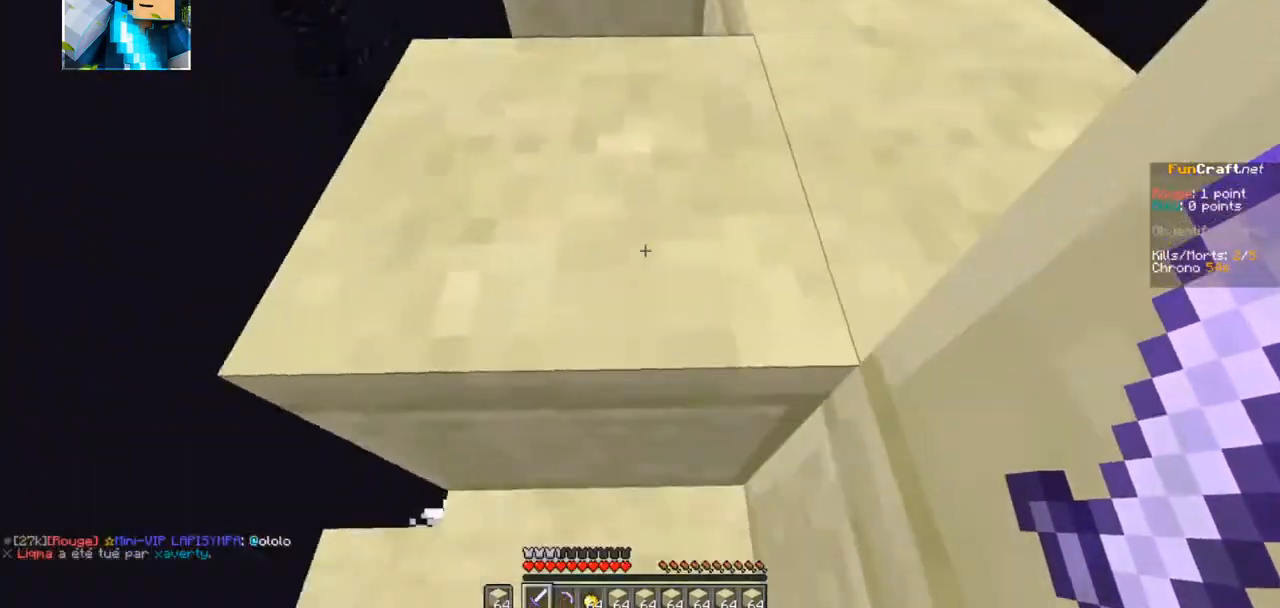
{"keys": ["z"], "events": []}
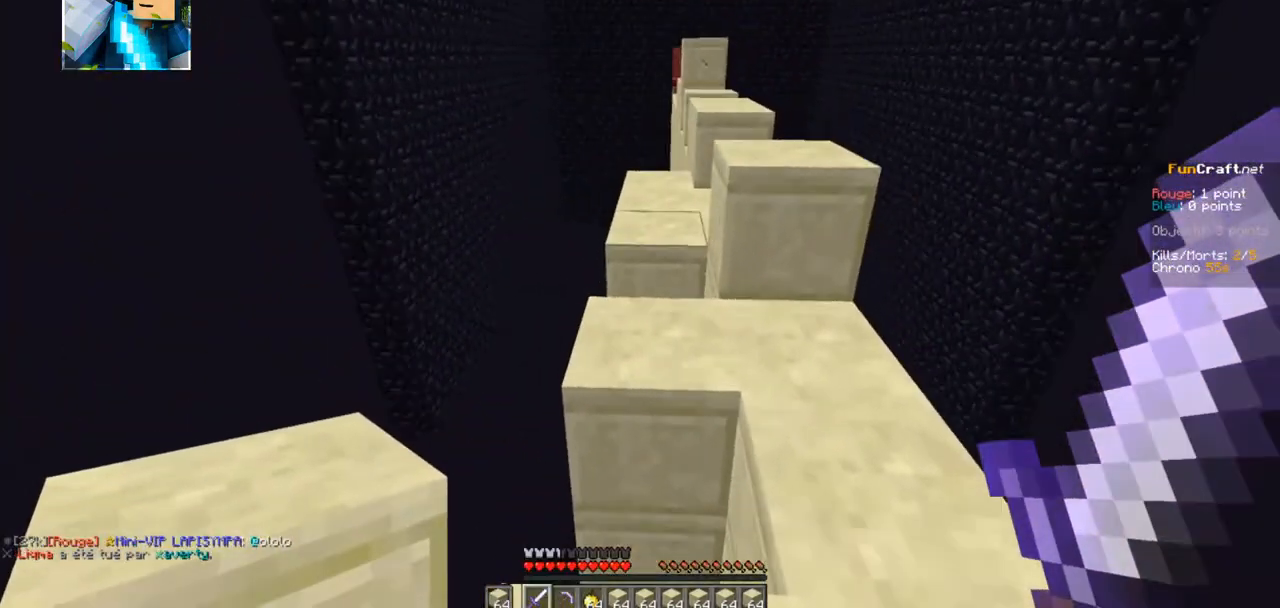
{"keys": ["z"], "events": []}
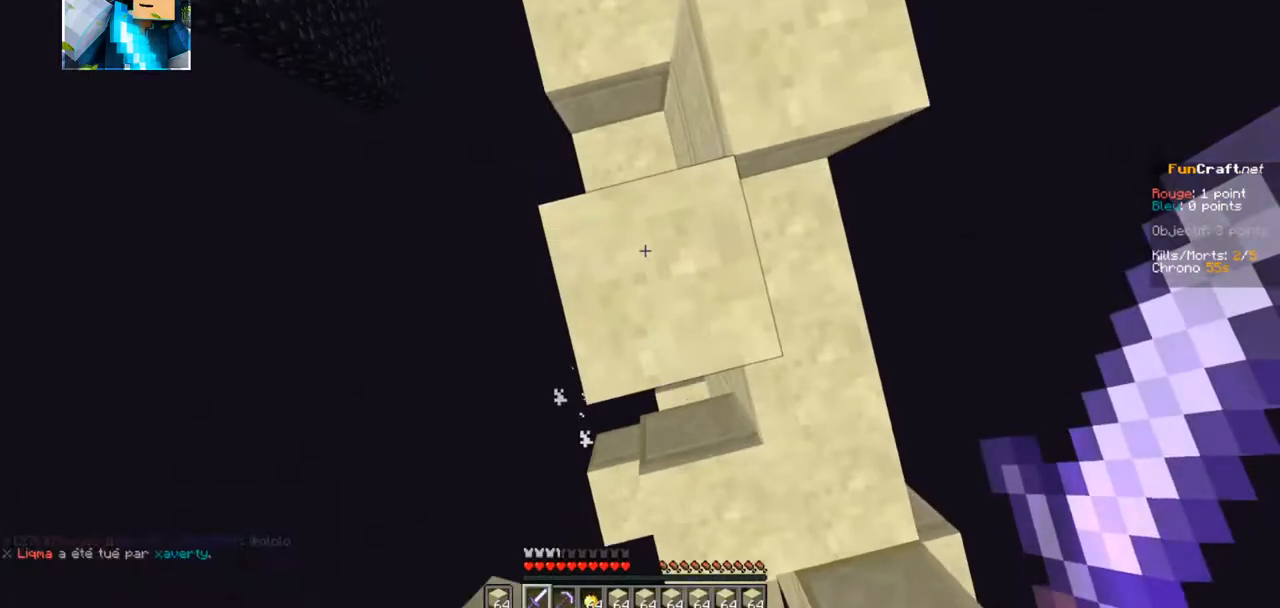
{"keys": ["z"], "events": []}
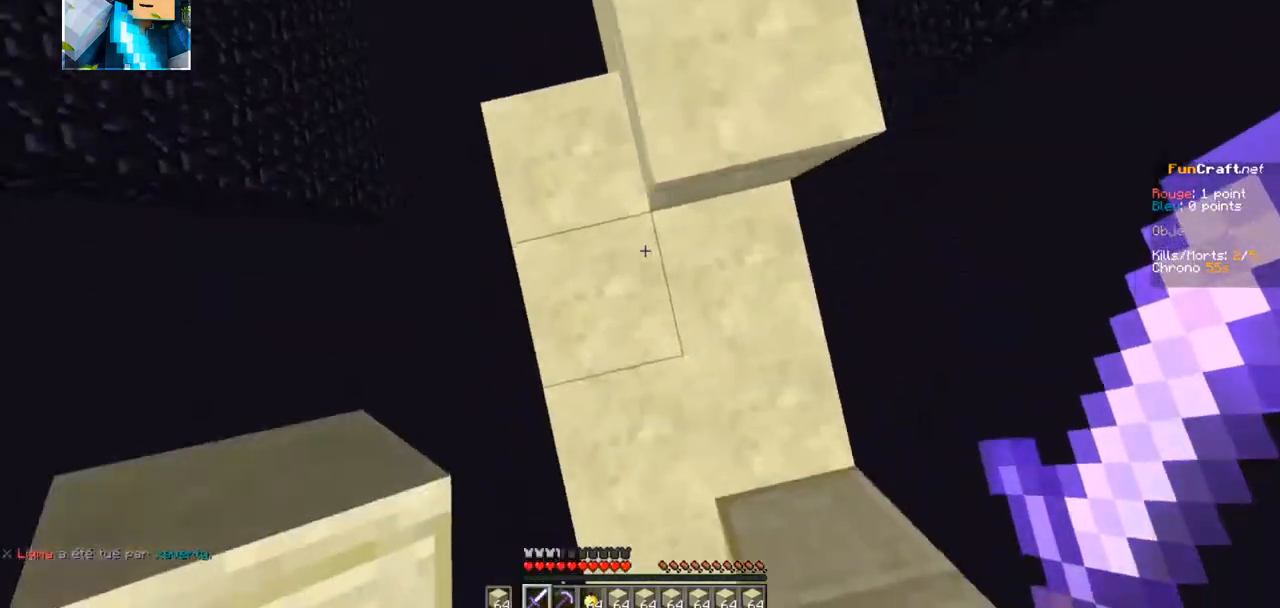
{"keys": ["z"], "events": []}
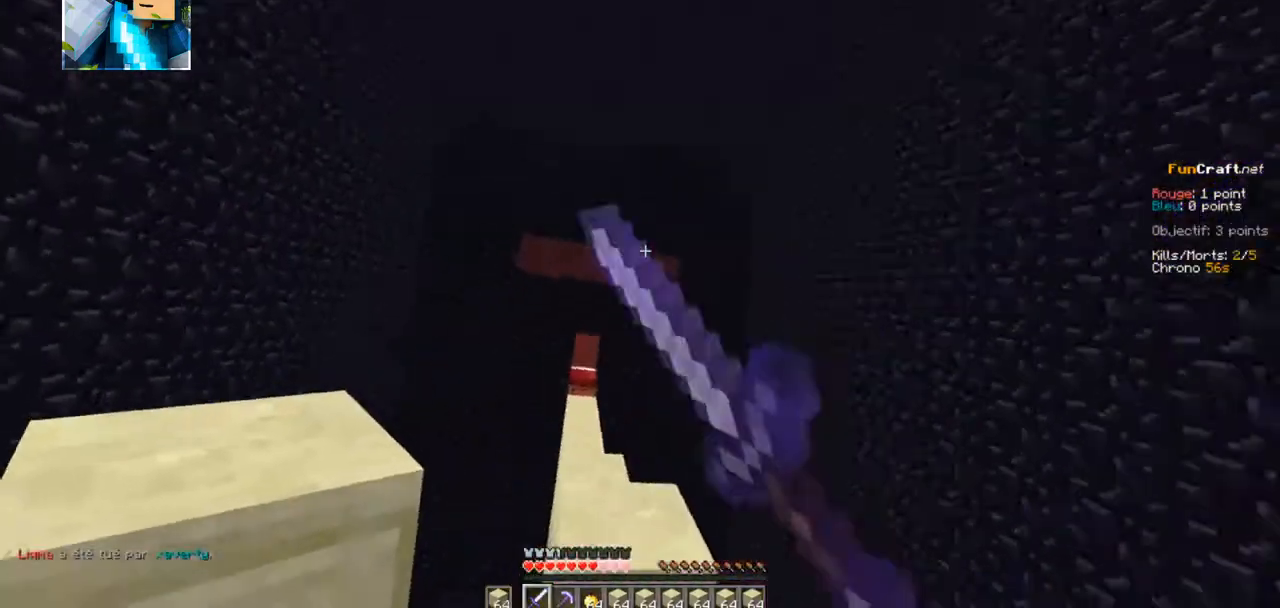
{"keys": ["z"], "events": []}
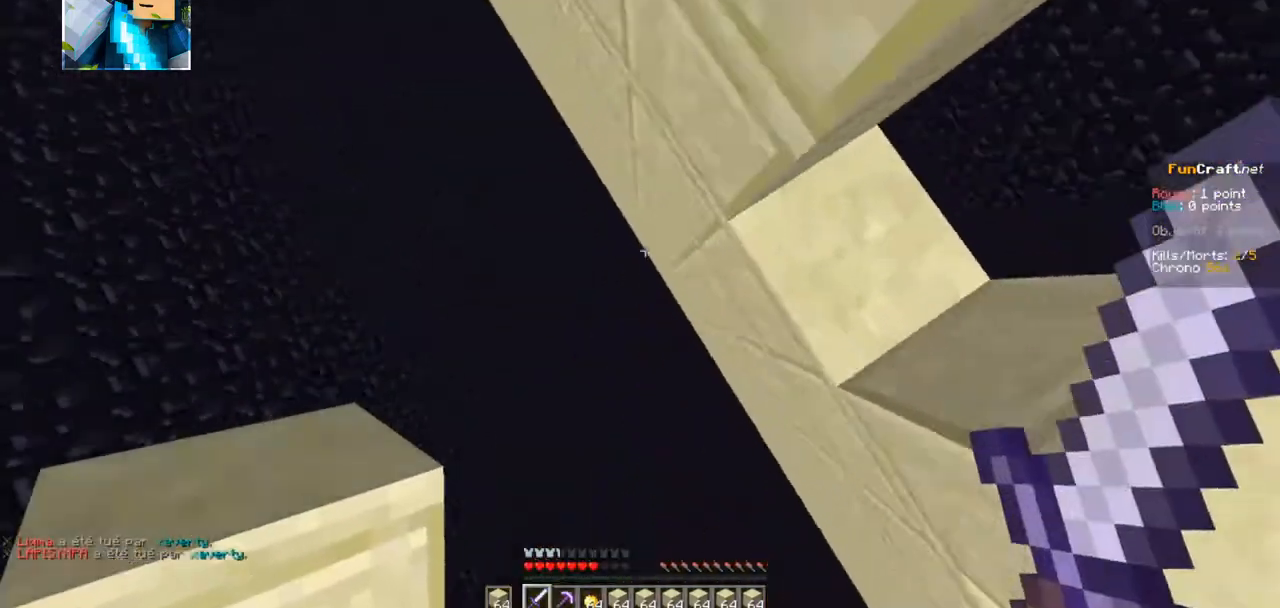
{"keys": ["q", "z"], "events": [[417, "q", "down"]]}
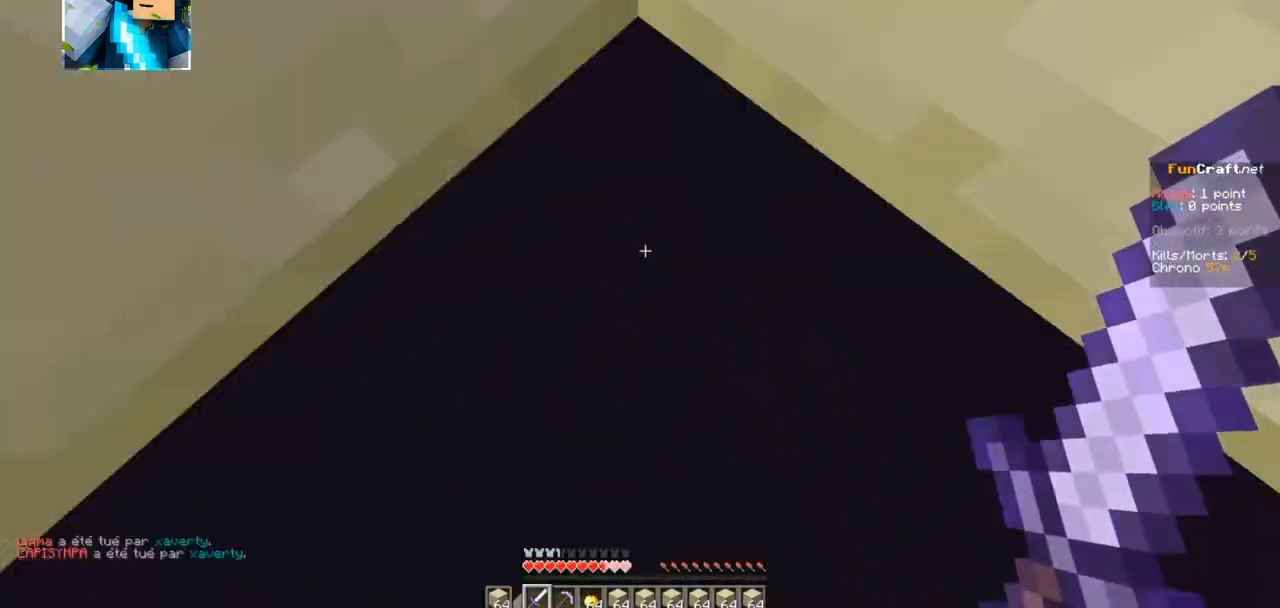
{"keys": ["z"], "events": [[250, "q", "up"]]}
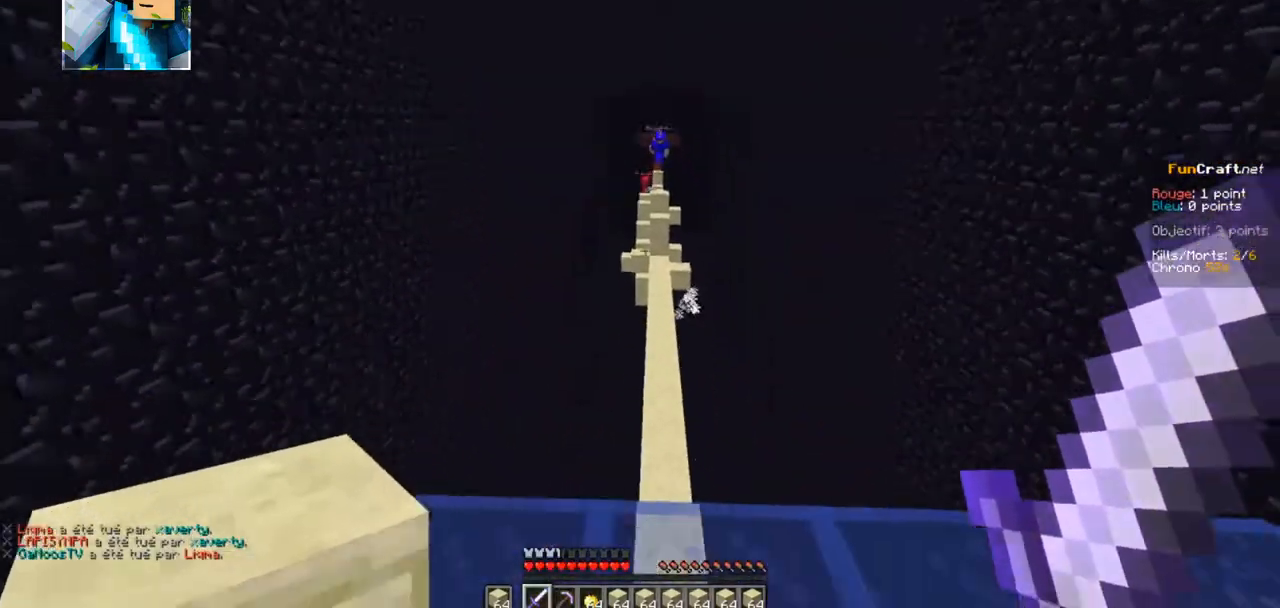
{"keys": ["z"], "events": []}
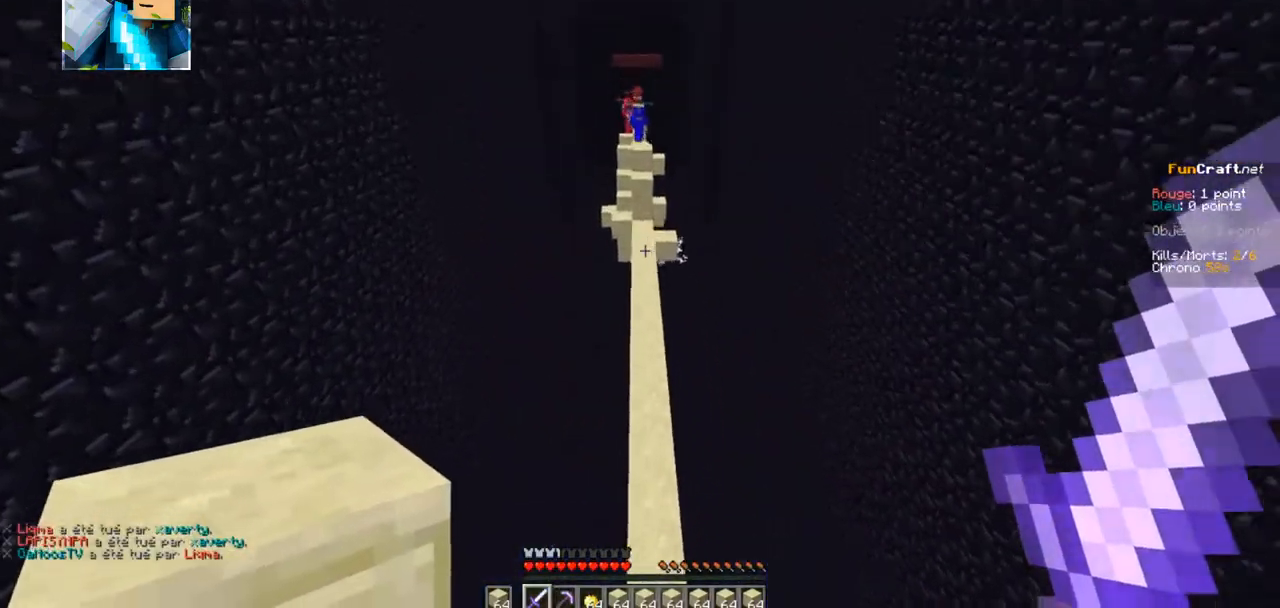
{"keys": ["z"], "events": []}